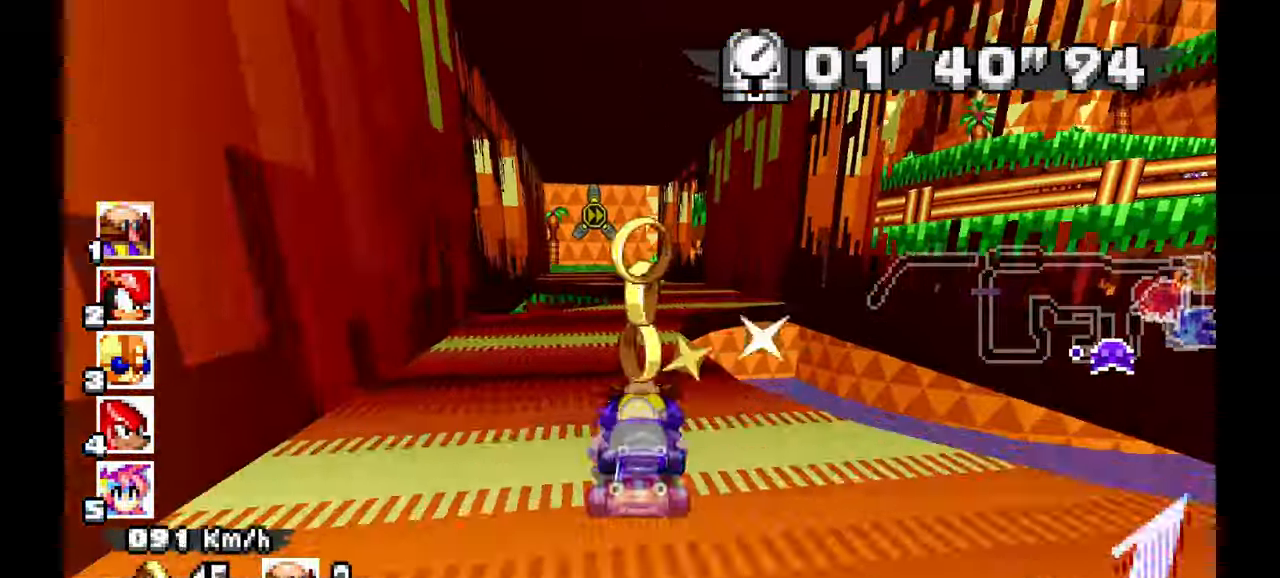
Gameplay with a controller (Xbox layout); each line is a JSON object with the inputs held at the frame after it (dt_ms = milliseconds from this image to that frame). "events" lists button and stick changes between this image and that frame as [ms after this image, input, new state], when the widget could be followed in between. Not read: HOME L2 L3 R1 R3 SELECT X.
{"dt_ms": 500, "buttons": ["A"], "left_stick": "center"}
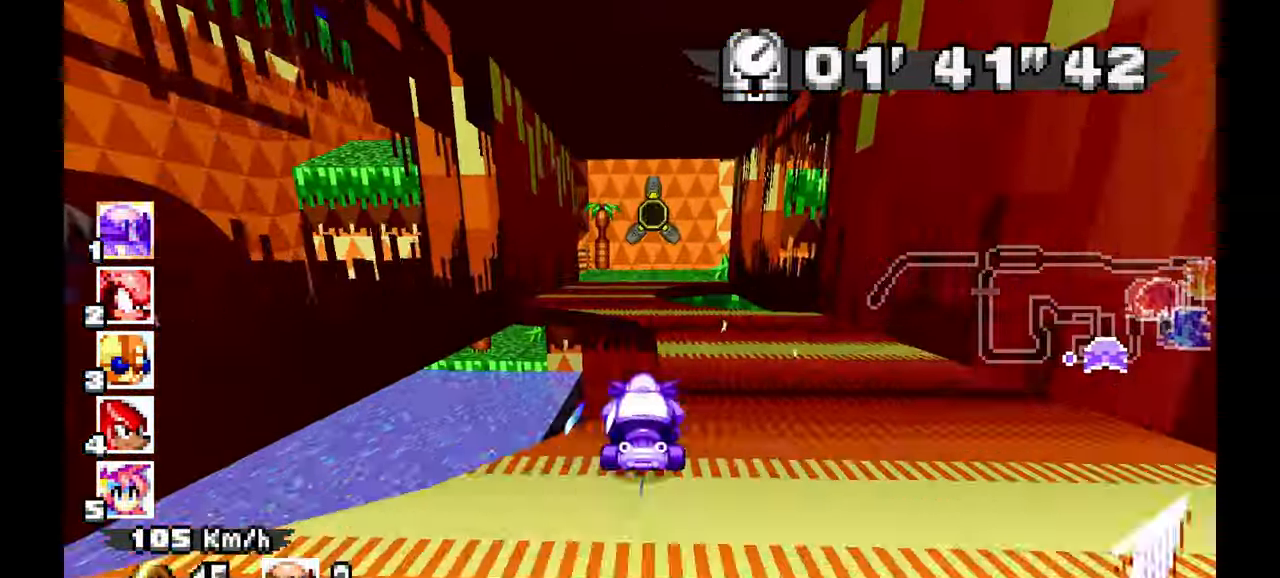
{"dt_ms": 1000, "buttons": ["A"], "left_stick": "right"}
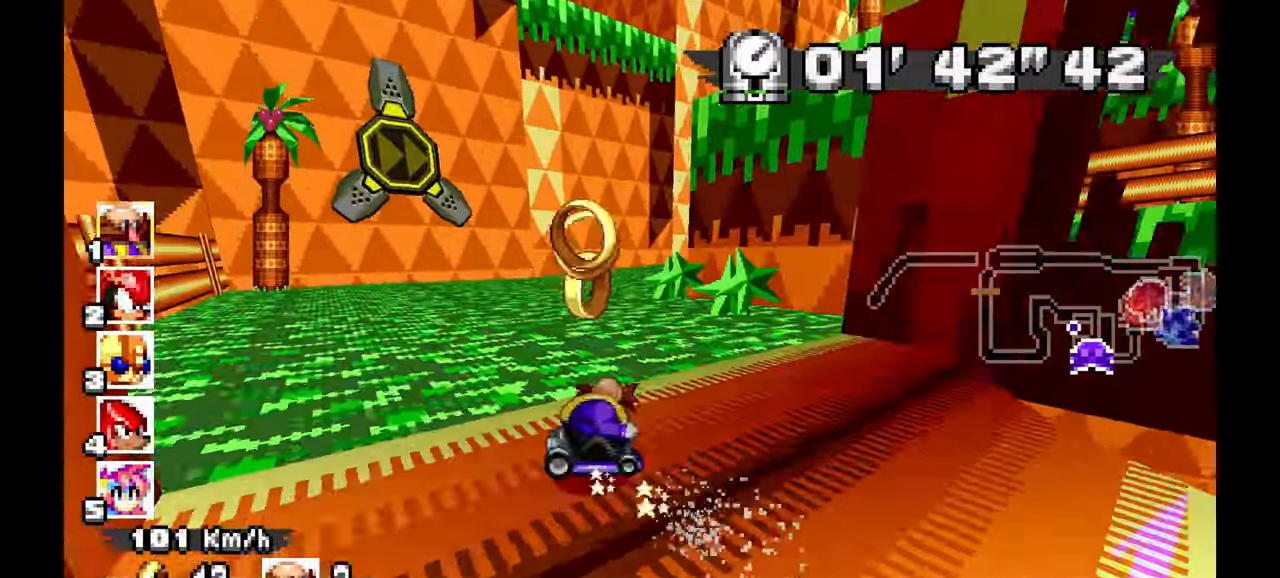
{"dt_ms": 1000, "buttons": ["A"], "left_stick": "center", "events": [[450, "left_stick", "center"], [500, "left_stick", "up-left"], [683, "left_stick", "left"], [1000, "left_stick", "center"]]}
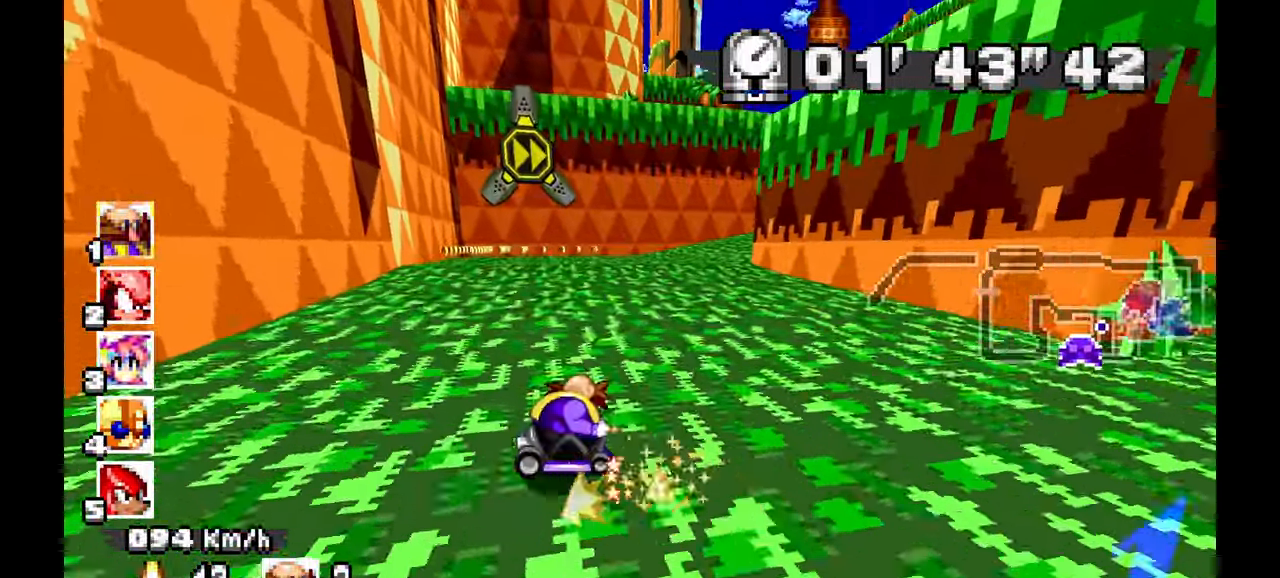
{"dt_ms": 500, "buttons": ["A", "L1"], "left_stick": "up-left", "events": [[167, "left_stick", "up-left"], [217, "L1", "down"]]}
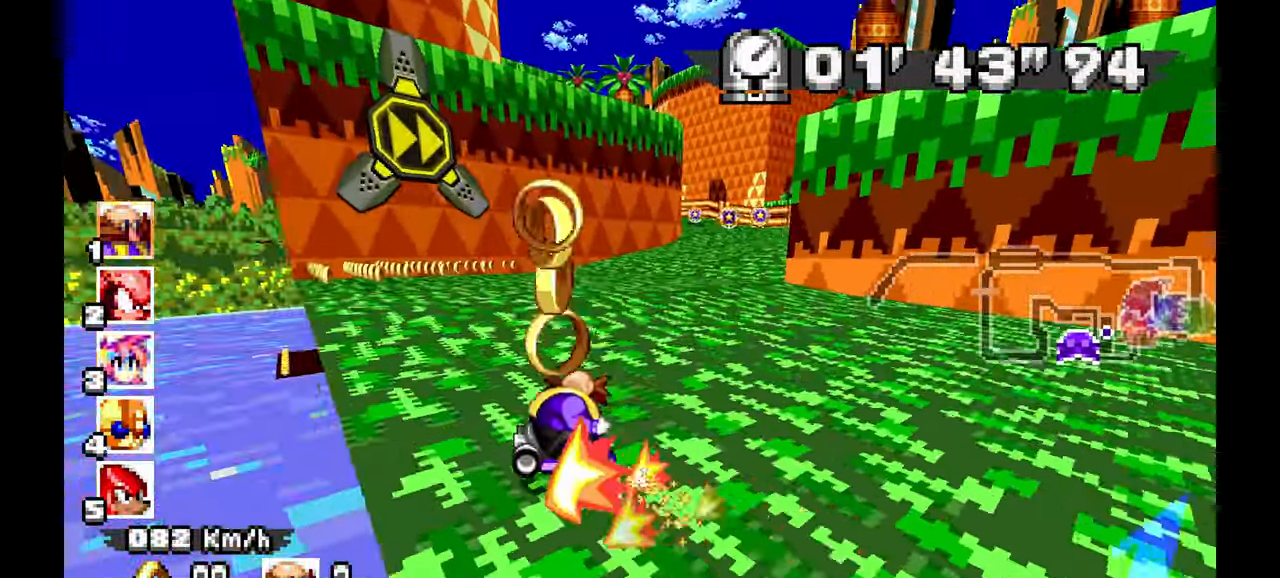
{"dt_ms": 500, "buttons": ["A"], "left_stick": "left", "events": [[300, "left_stick", "left"], [317, "L1", "up"], [333, "Y", "down"], [350, "Y", "up"]]}
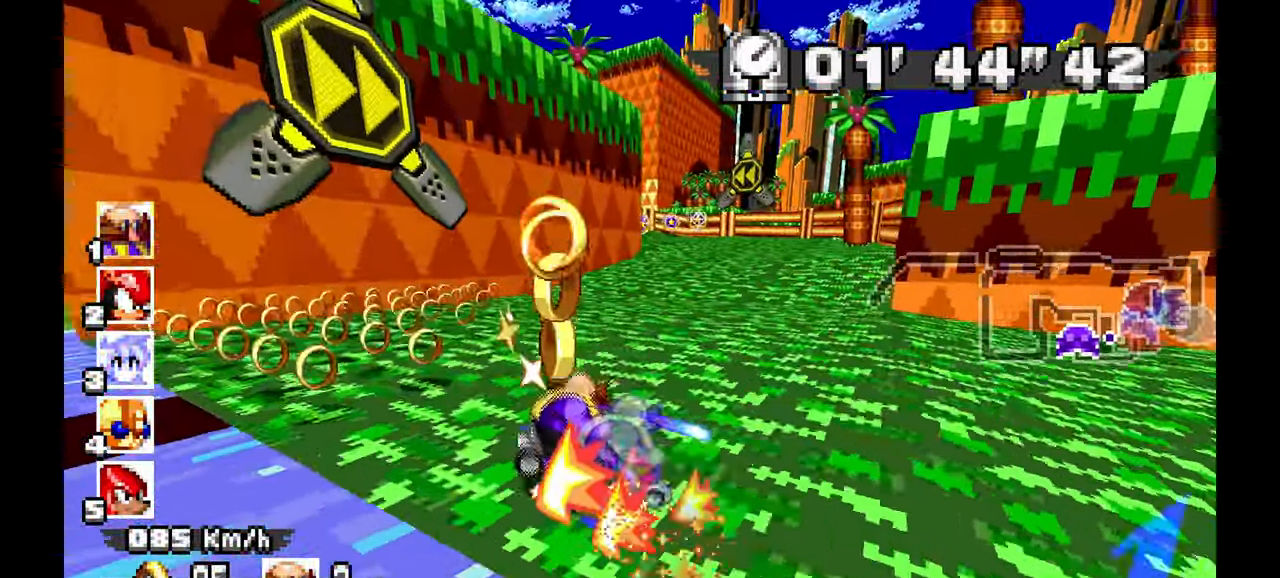
{"dt_ms": 500, "buttons": ["A"], "left_stick": "left", "events": [[117, "left_stick", "right"], [433, "left_stick", "up"], [483, "left_stick", "left"]]}
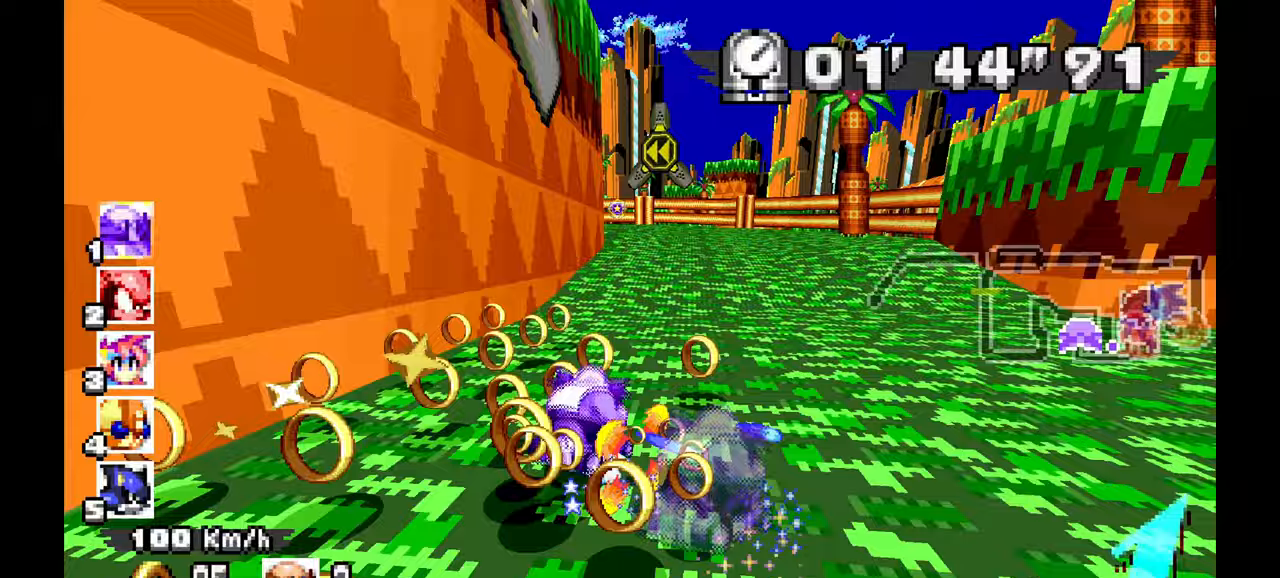
{"dt_ms": 500, "buttons": ["A"], "left_stick": "left", "events": []}
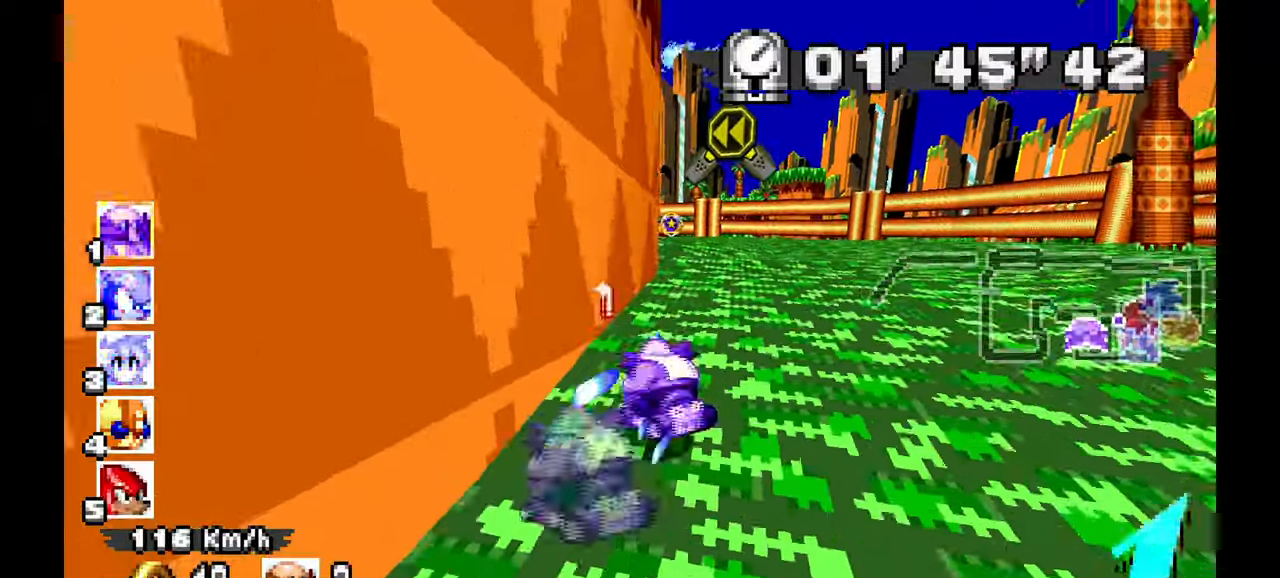
{"dt_ms": 500, "buttons": ["A"], "left_stick": "left", "events": [[83, "A", "up"], [300, "A", "down"]]}
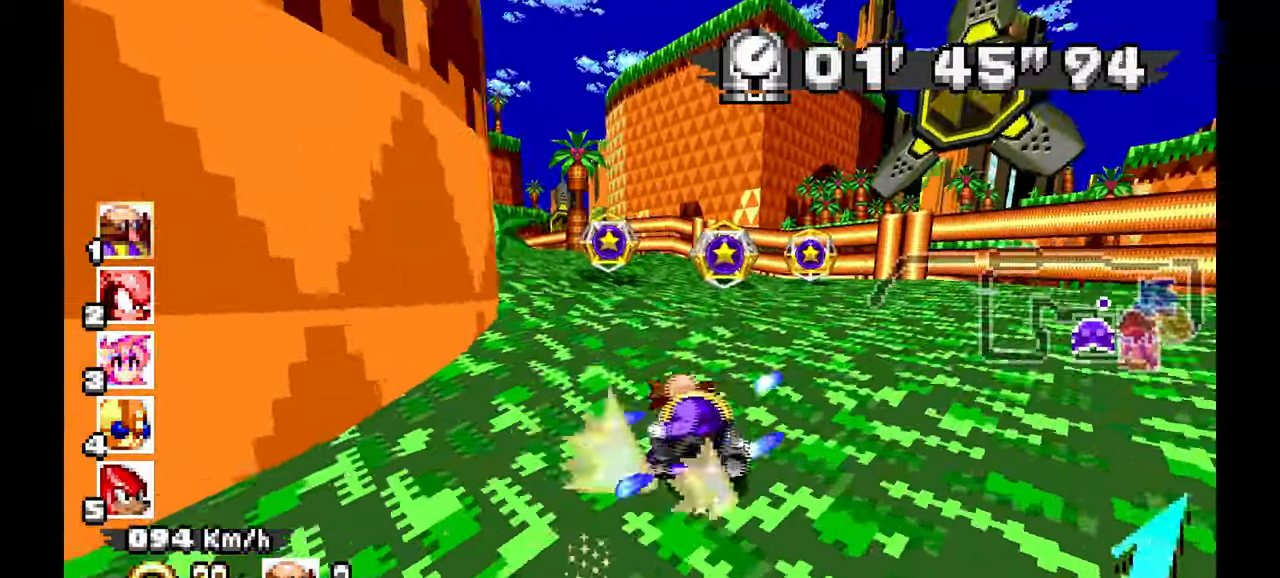
{"dt_ms": 500, "buttons": ["A"], "left_stick": "left", "events": []}
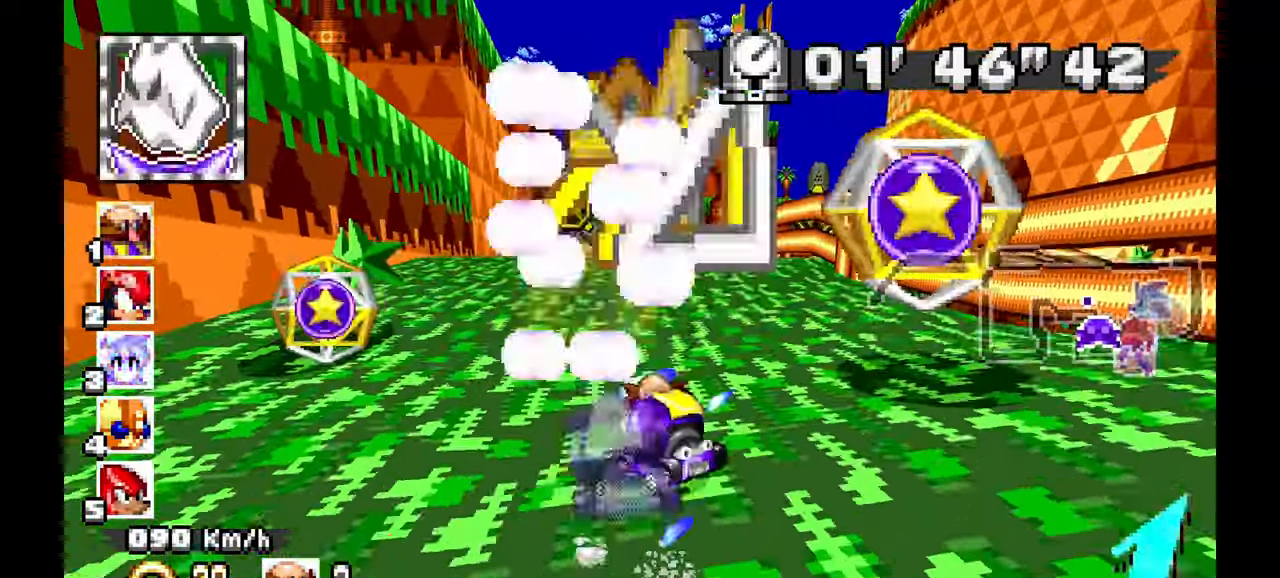
{"dt_ms": 500, "buttons": ["A"], "left_stick": "right", "events": [[33, "left_stick", "center"], [417, "left_stick", "right"]]}
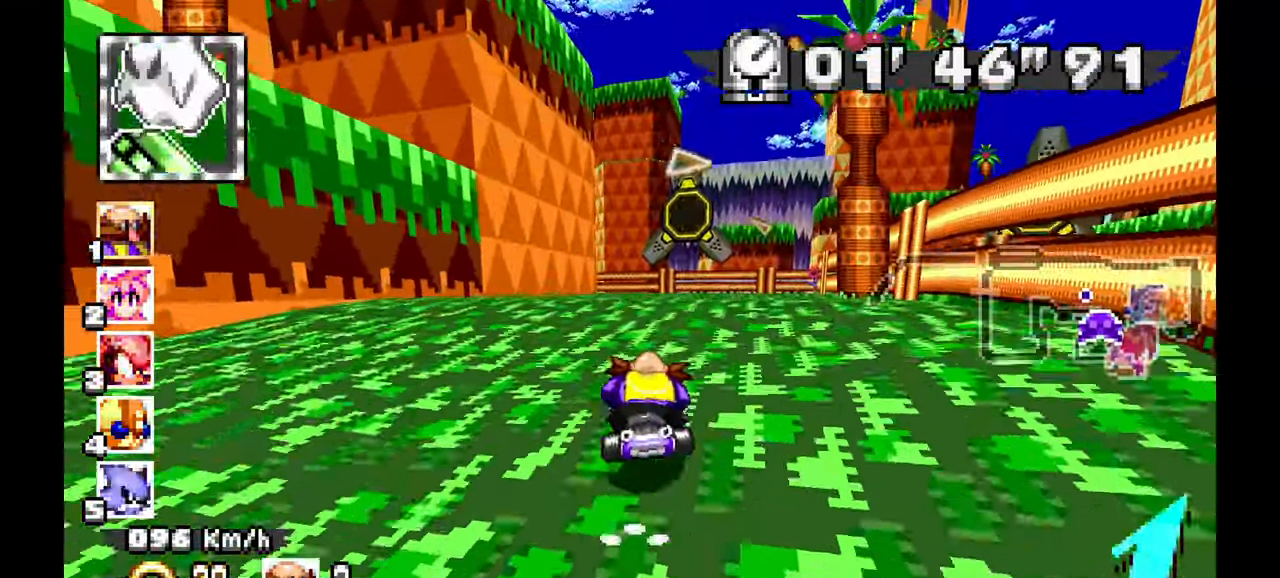
{"dt_ms": 500, "buttons": ["A", "L1"], "left_stick": "left", "events": [[100, "left_stick", "left"], [467, "L1", "down"]]}
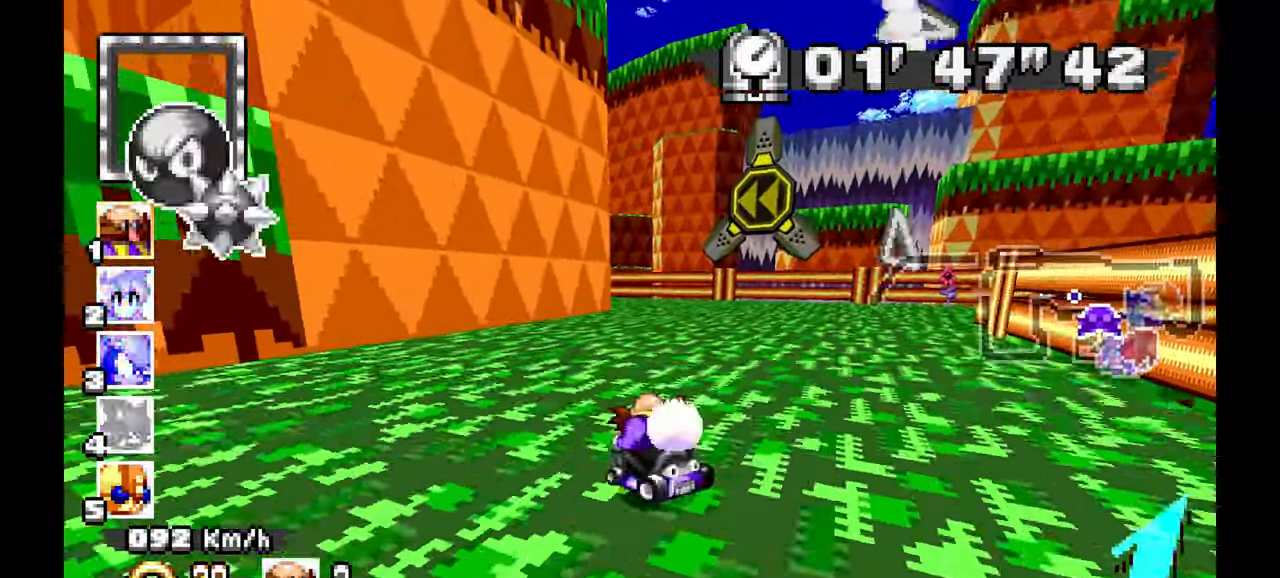
{"dt_ms": 1000, "buttons": ["A"], "left_stick": "down", "events": [[83, "L1", "up"], [283, "left_stick", "center"], [333, "left_stick", "right"], [483, "left_stick", "center"], [600, "left_stick", "right"], [767, "L1", "down"], [767, "left_stick", "down"], [900, "L1", "up"]]}
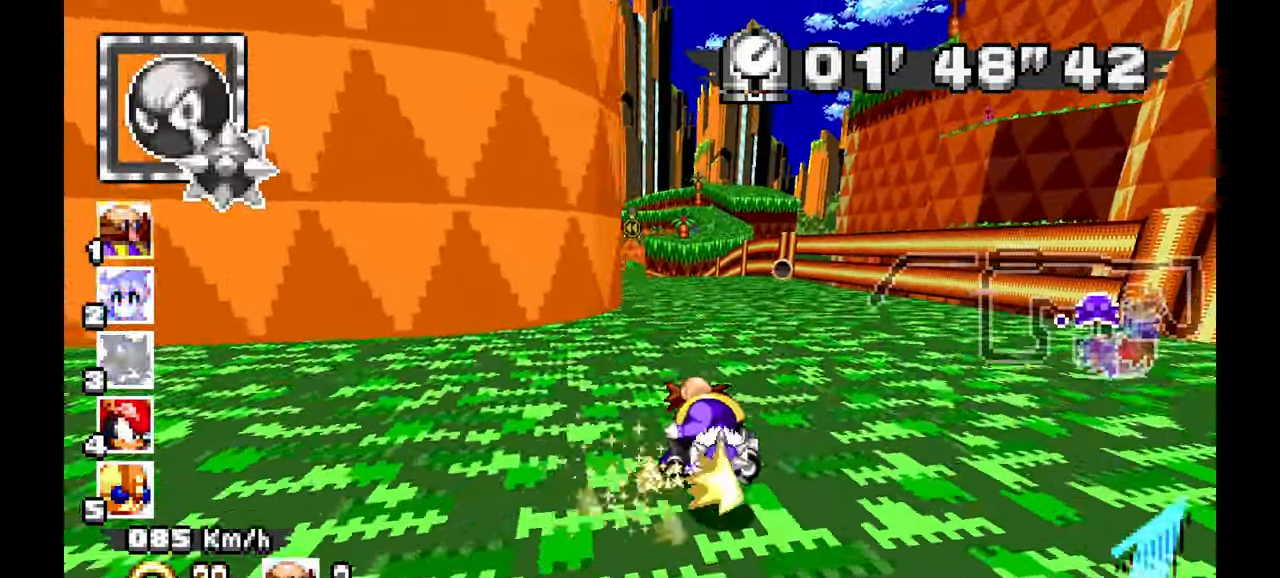
{"dt_ms": 500, "buttons": ["A"], "left_stick": "down-right", "events": [[100, "left_stick", "left"], [217, "L1", "down"], [333, "L1", "up"], [367, "left_stick", "down"], [450, "left_stick", "down-right"]]}